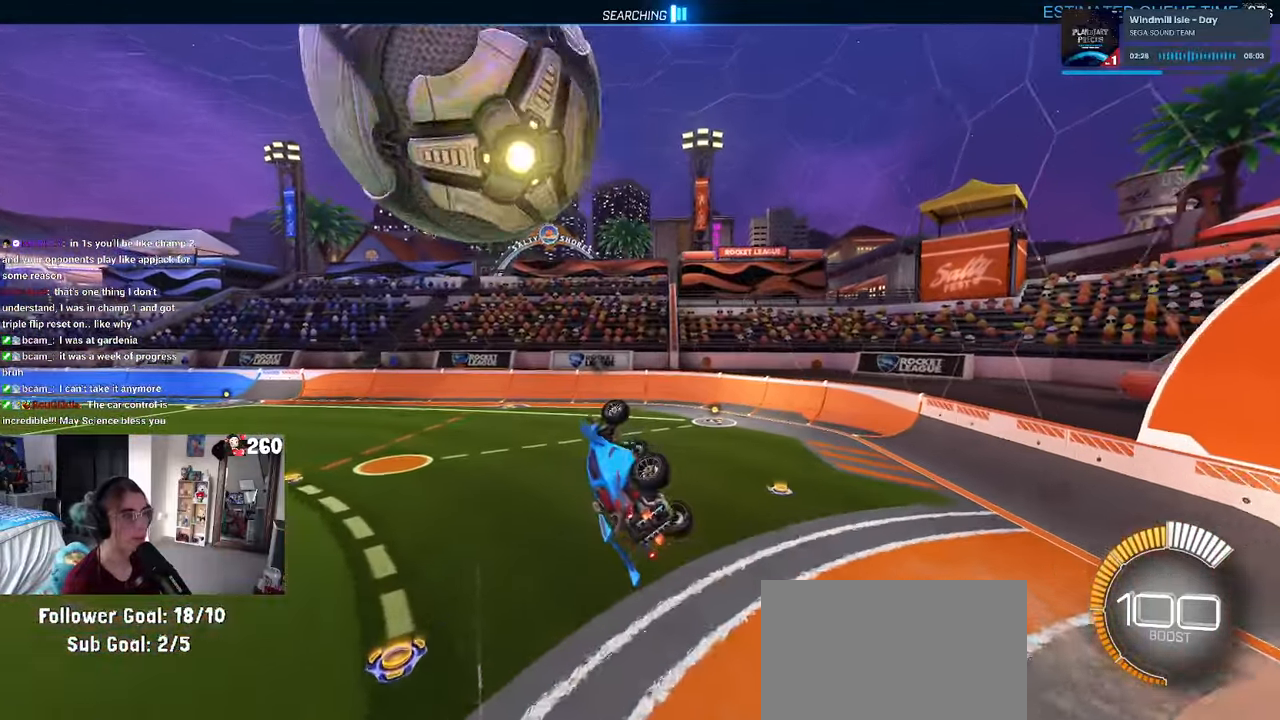
Gameplay with a controller (PlayStation layout); each line is a JSON object with the inputs held at the frame after it. "events" lists button and stick changes between this image and that frame as [ms after this image, input, new state], when the widget could be followed in between. Not read: R2.
{"buttons": ["SQUARE"], "left_stick": "left", "right_stick": "center", "events": [[67, "left_stick", "right"], [334, "SQUARE", "down"], [334, "left_stick", "center"], [384, "left_stick", "left"]]}
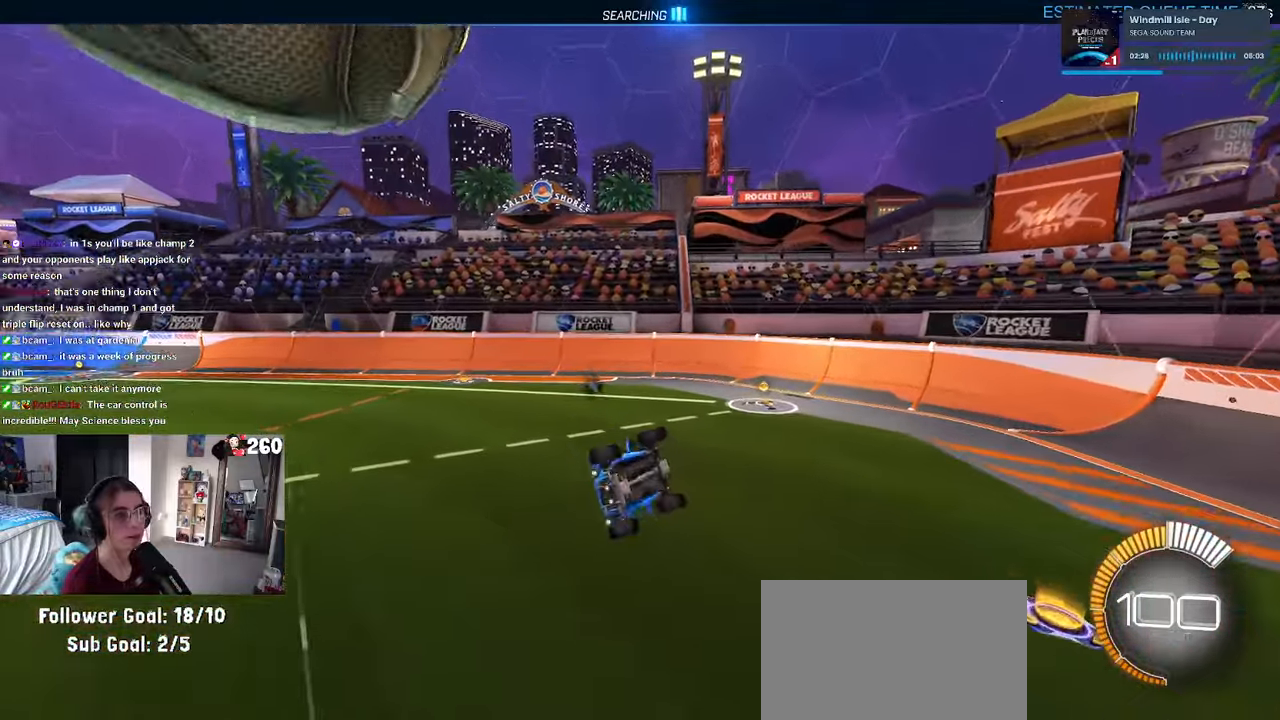
{"buttons": ["SQUARE", "R1"], "left_stick": "center", "right_stick": "center", "events": [[34, "left_stick", "down-left"], [200, "left_stick", "down"], [234, "R1", "down"], [384, "left_stick", "center"]]}
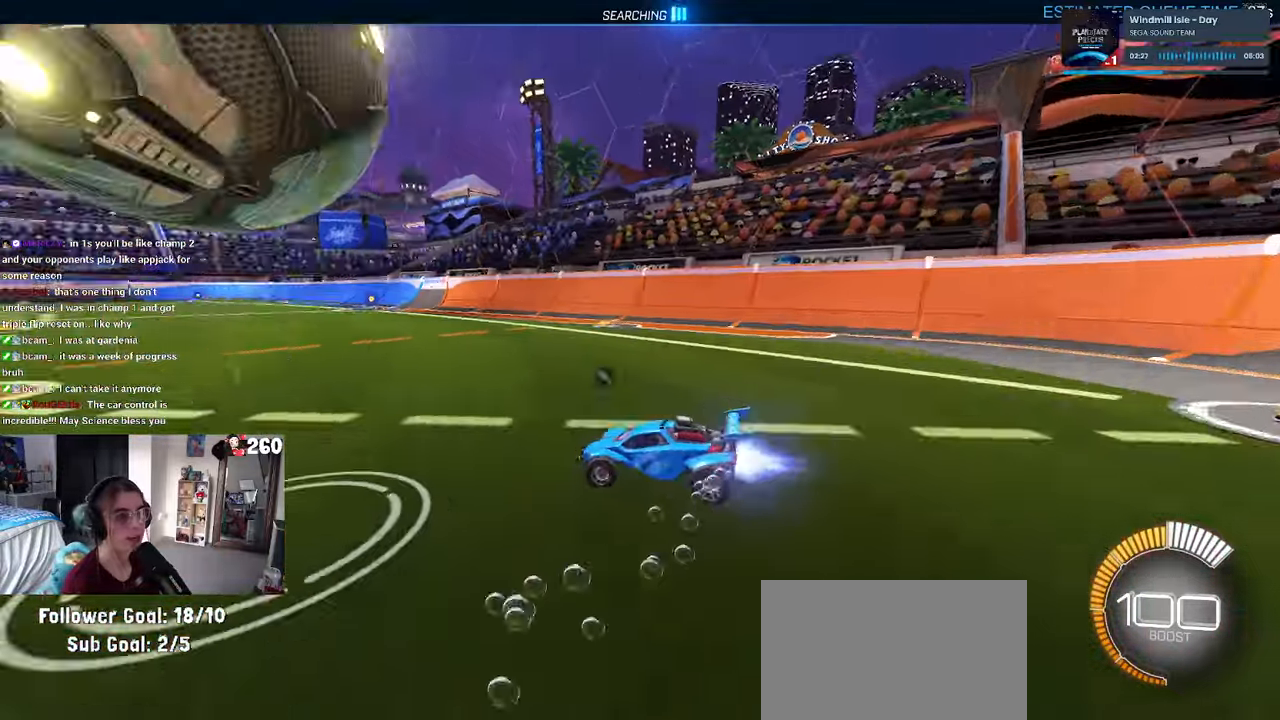
{"buttons": [], "left_stick": "down-right", "right_stick": "center", "events": [[317, "left_stick", "right"], [400, "left_stick", "down-right"], [434, "R1", "up"], [467, "SQUARE", "up"]]}
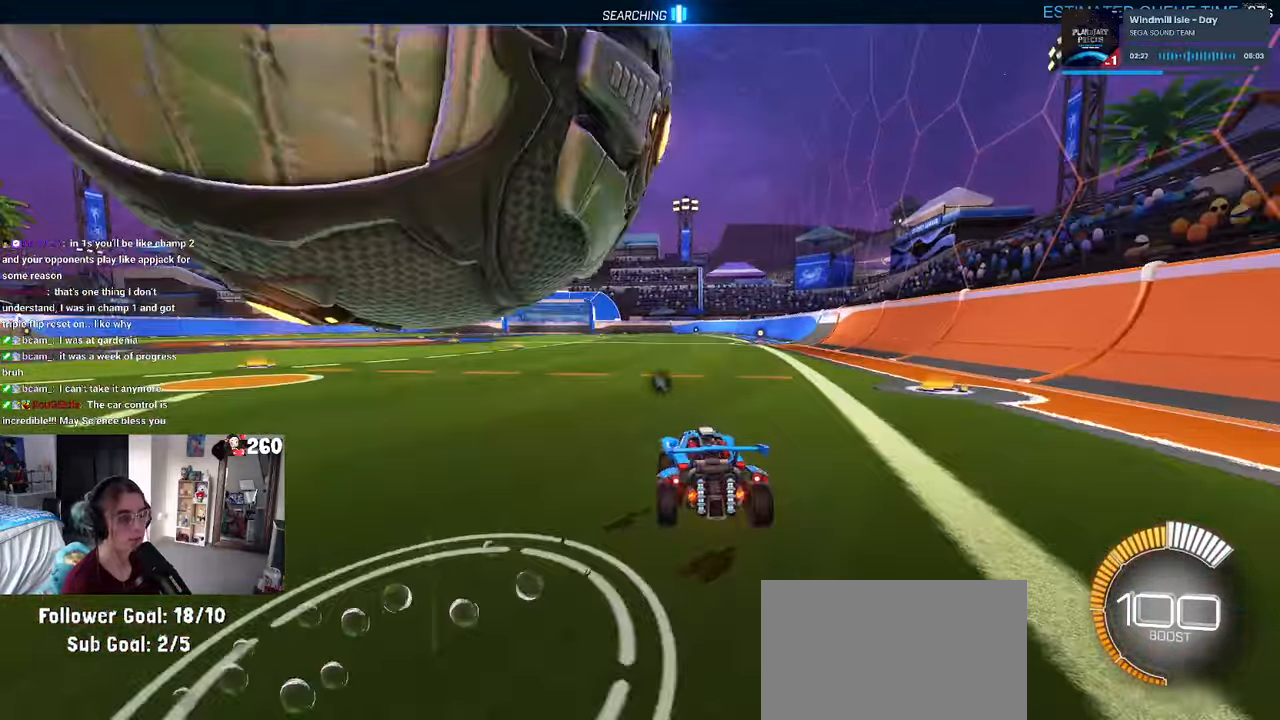
{"buttons": [], "left_stick": "down-right", "right_stick": "center", "events": [[50, "SQUARE", "down"], [216, "SQUARE", "up"], [366, "TRIANGLE", "down"], [466, "TRIANGLE", "up"]]}
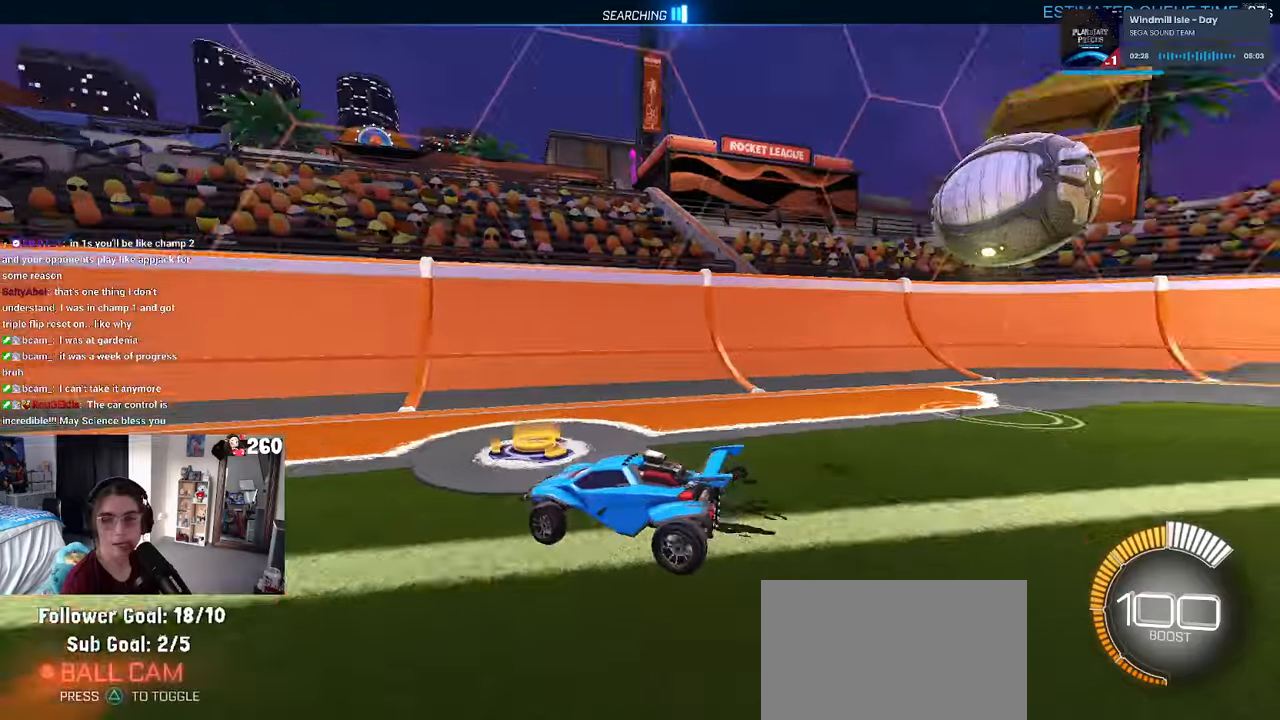
{"buttons": [], "left_stick": "down-right", "right_stick": "center", "events": [[200, "SQUARE", "down"], [383, "SQUARE", "up"]]}
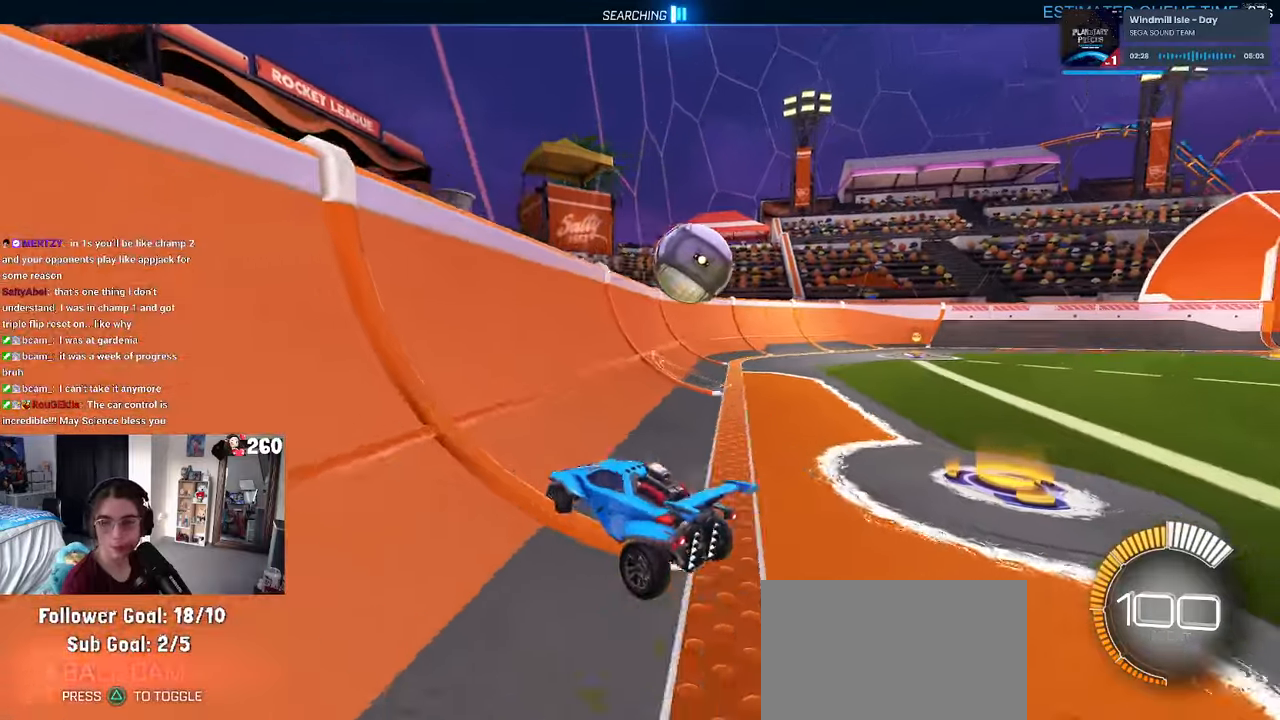
{"buttons": [], "left_stick": "right", "right_stick": "center", "events": [[366, "left_stick", "right"]]}
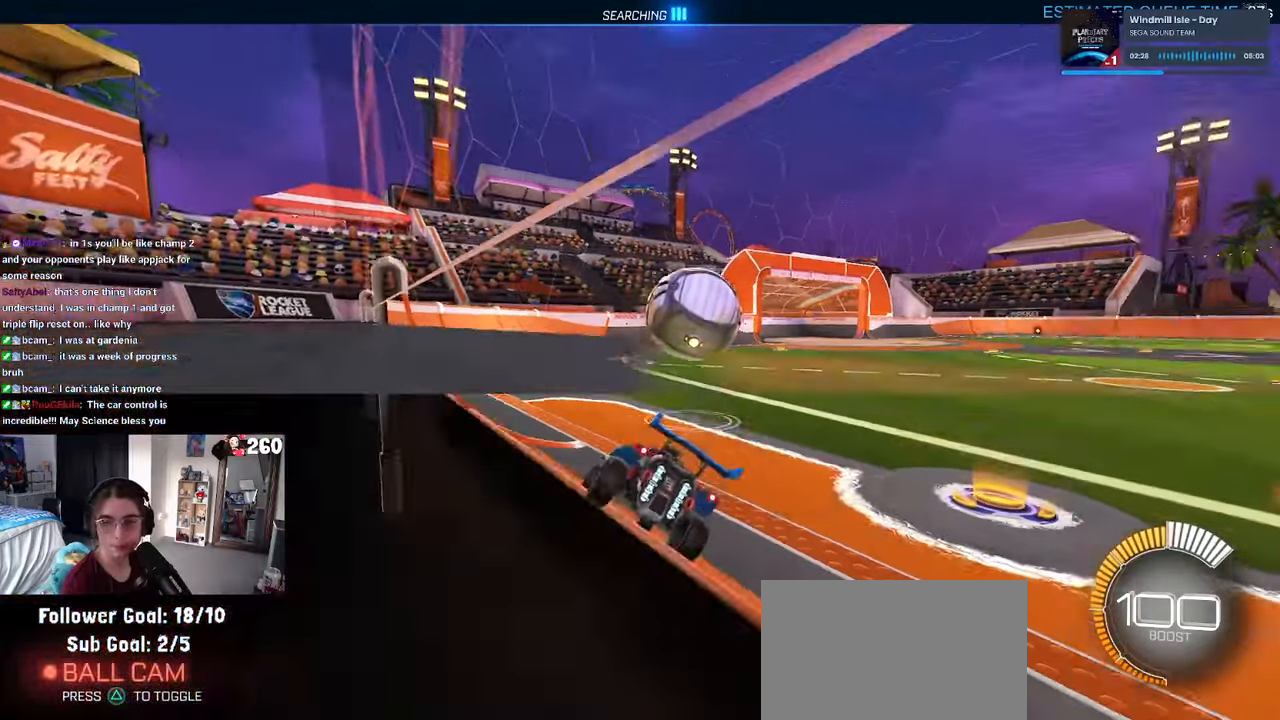
{"buttons": [], "left_stick": "center", "right_stick": "center", "events": [[366, "left_stick", "center"]]}
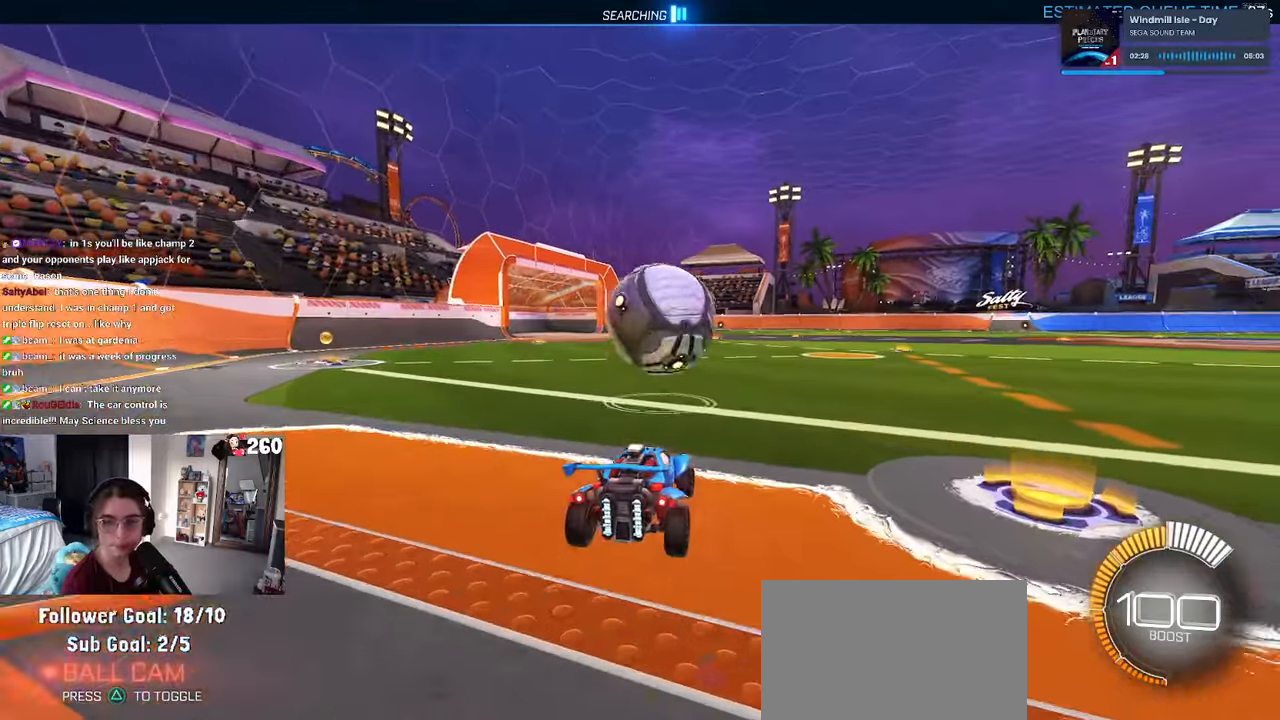
{"buttons": [], "left_stick": "center", "right_stick": "center", "events": [[183, "left_stick", "right"], [466, "left_stick", "center"]]}
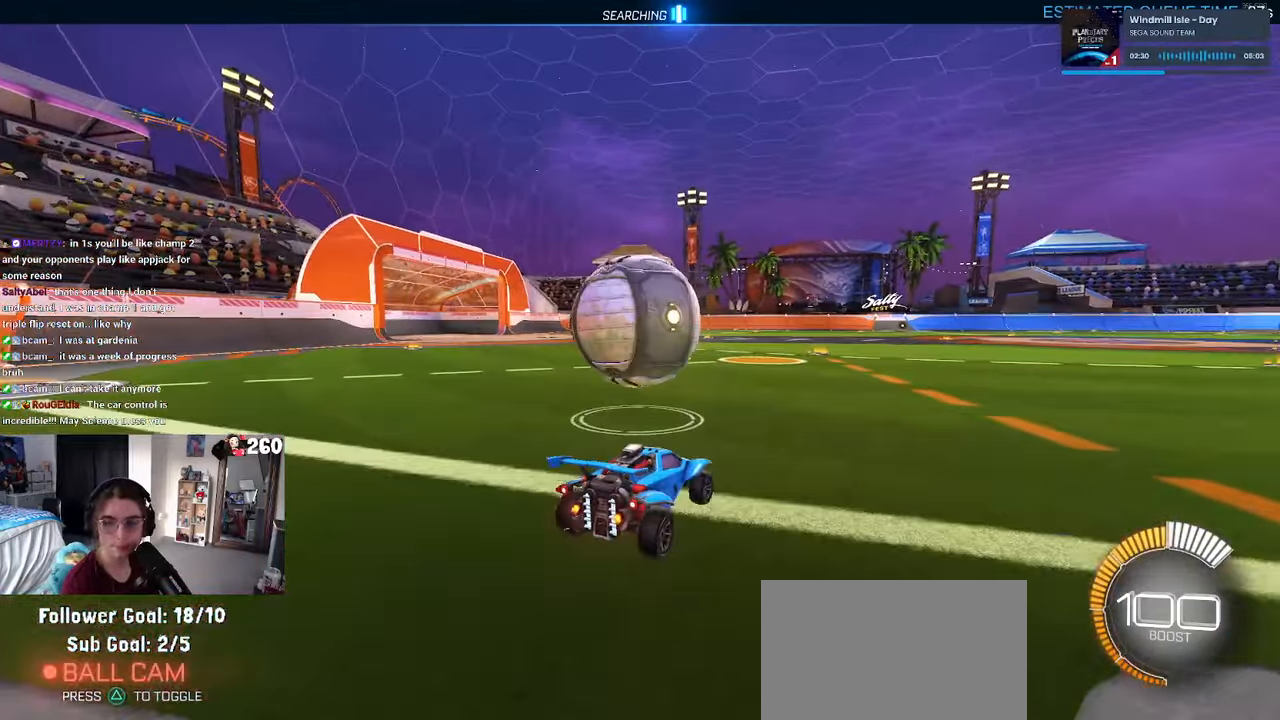
{"buttons": [], "left_stick": "center", "right_stick": "center", "events": [[66, "left_stick", "left"], [216, "left_stick", "center"]]}
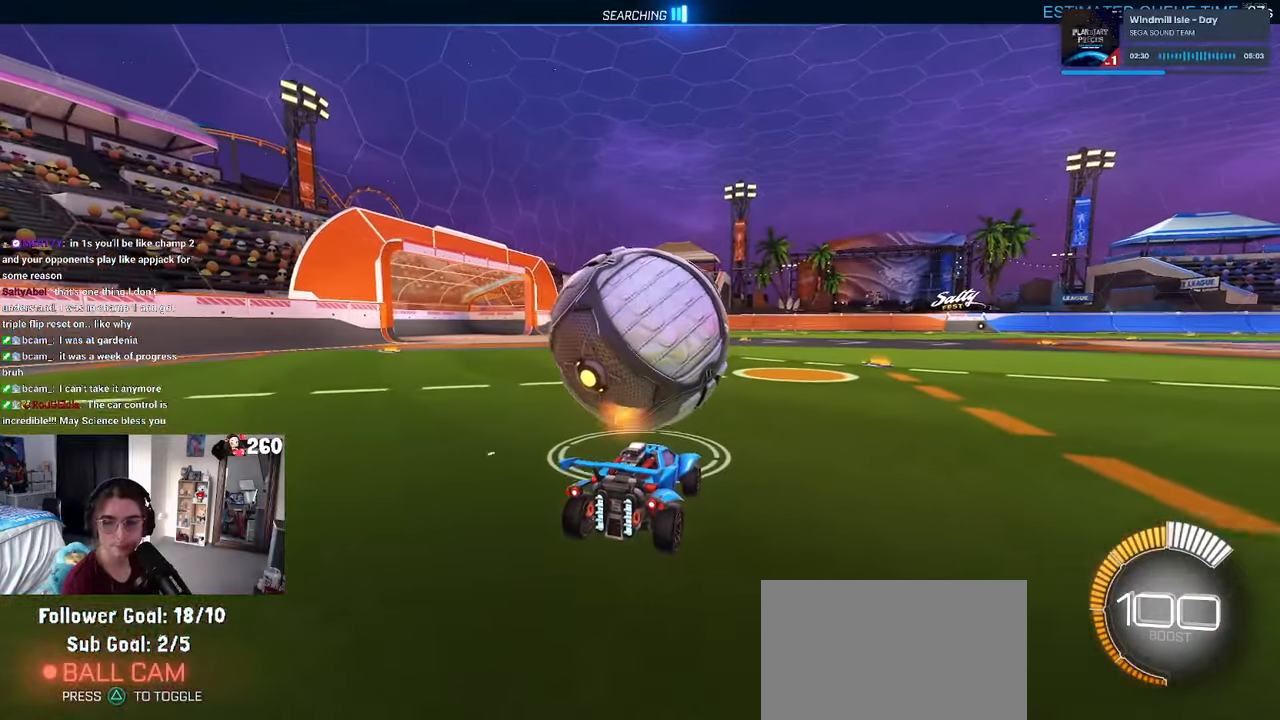
{"buttons": [], "left_stick": "right", "right_stick": "center", "events": [[216, "left_stick", "left"], [350, "left_stick", "center"], [483, "left_stick", "right"]]}
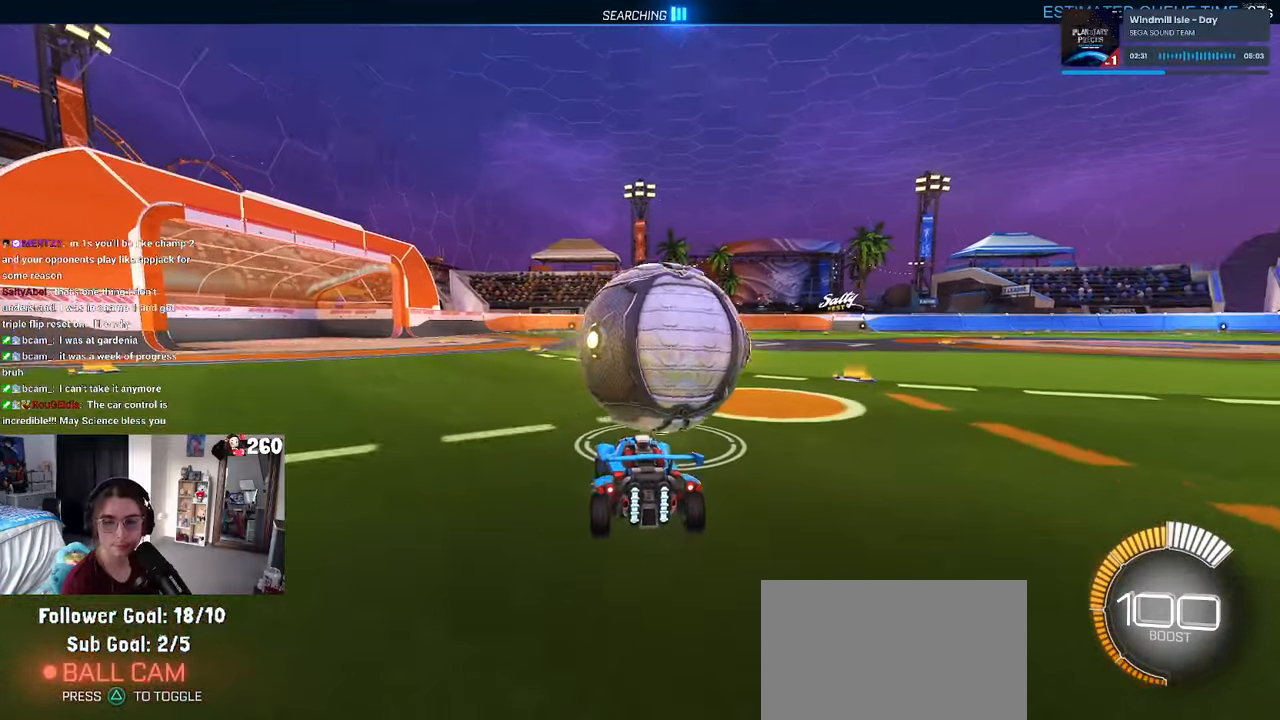
{"buttons": ["CROSS"], "left_stick": "up-right", "right_stick": "center", "events": [[100, "left_stick", "center"], [383, "CROSS", "down"], [416, "left_stick", "up-right"], [450, "CROSS", "up"], [500, "CROSS", "down"]]}
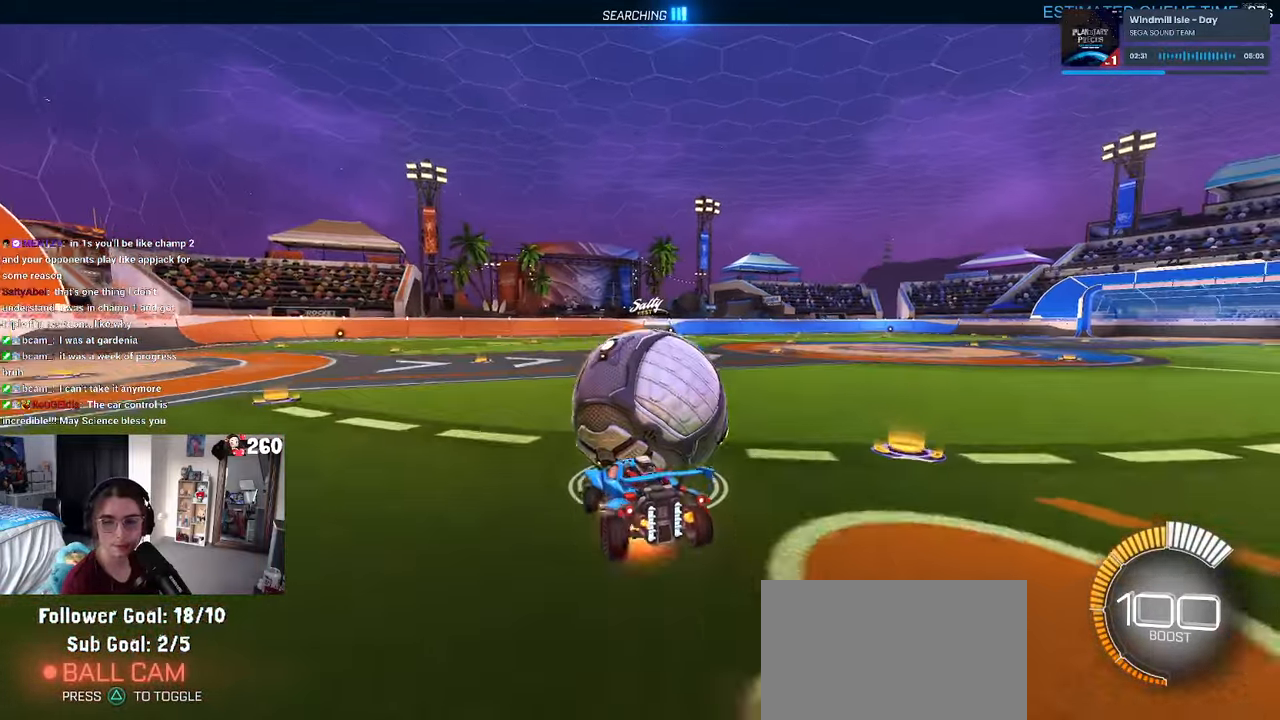
{"buttons": ["SQUARE"], "left_stick": "right", "right_stick": "center", "events": [[66, "SQUARE", "down"], [100, "CROSS", "up"], [116, "left_stick", "down"], [266, "left_stick", "down-right"], [383, "left_stick", "right"]]}
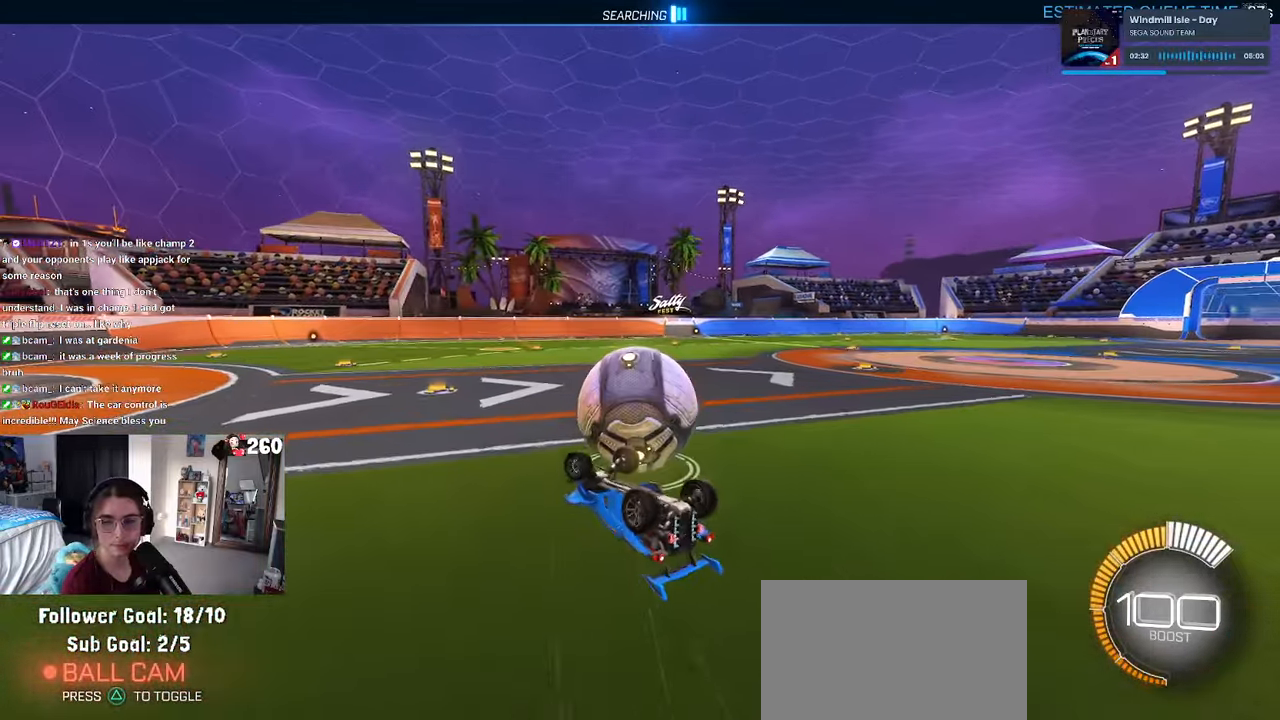
{"buttons": [], "left_stick": "center", "right_stick": "center", "events": [[16, "left_stick", "down-right"], [316, "SQUARE", "up"], [383, "left_stick", "center"]]}
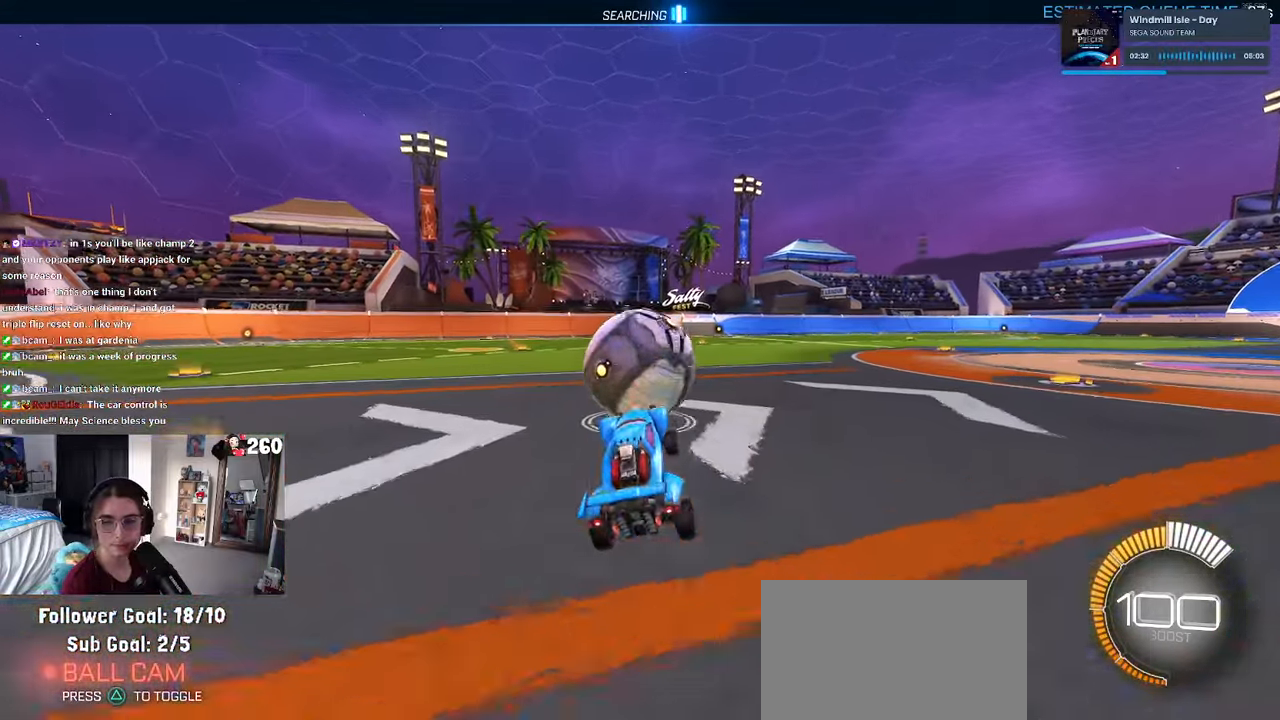
{"buttons": [], "left_stick": "center", "right_stick": "center", "events": []}
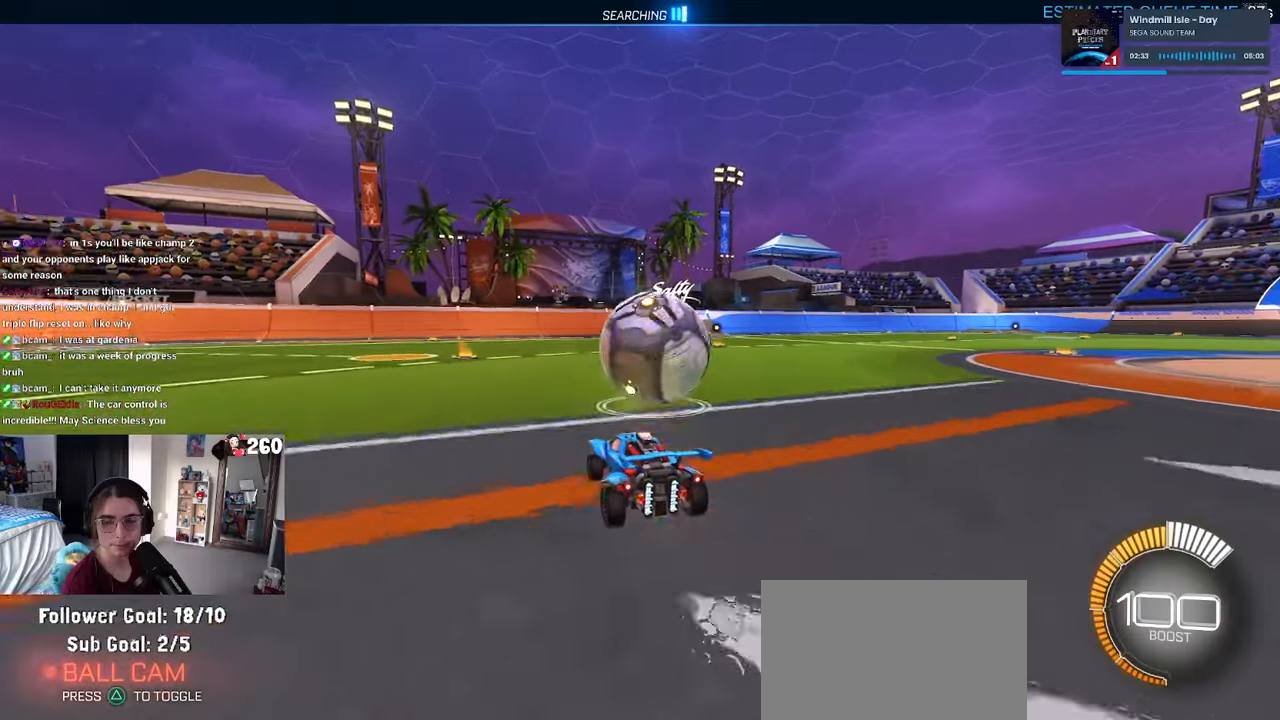
{"buttons": [], "left_stick": "center", "right_stick": "center", "events": []}
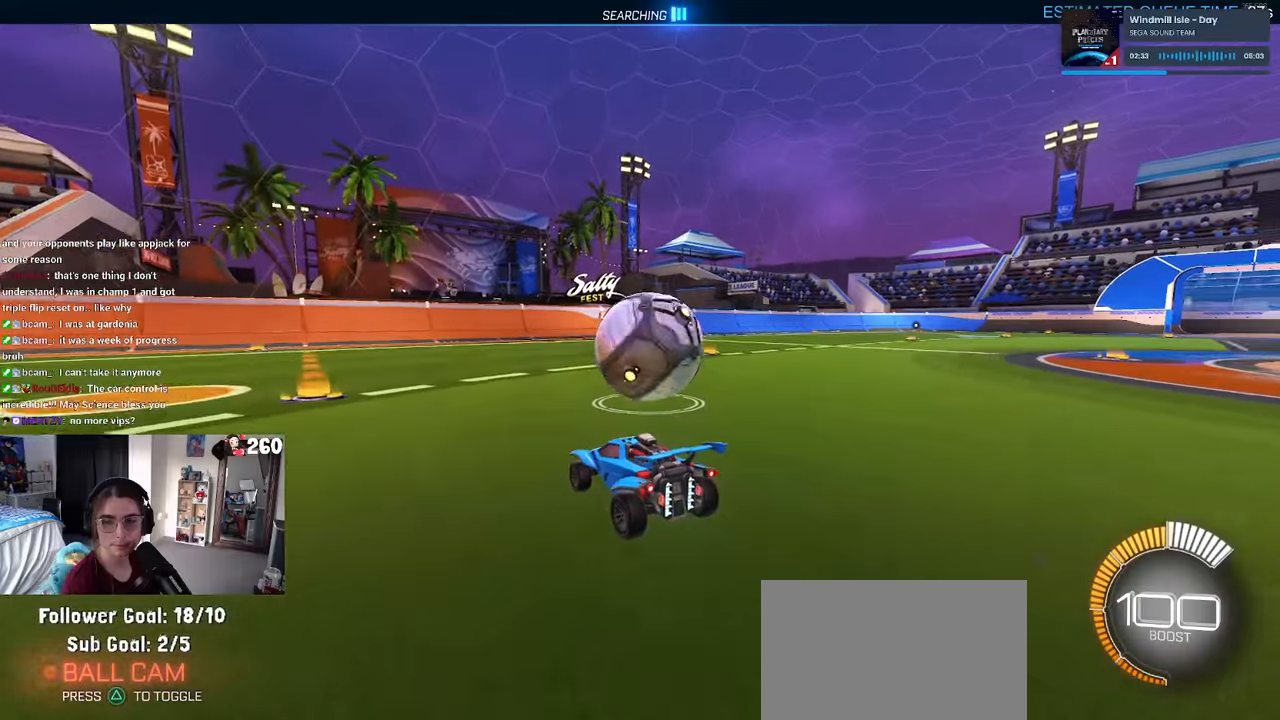
{"buttons": [], "left_stick": "center", "right_stick": "center", "events": [[250, "left_stick", "right"], [483, "left_stick", "center"]]}
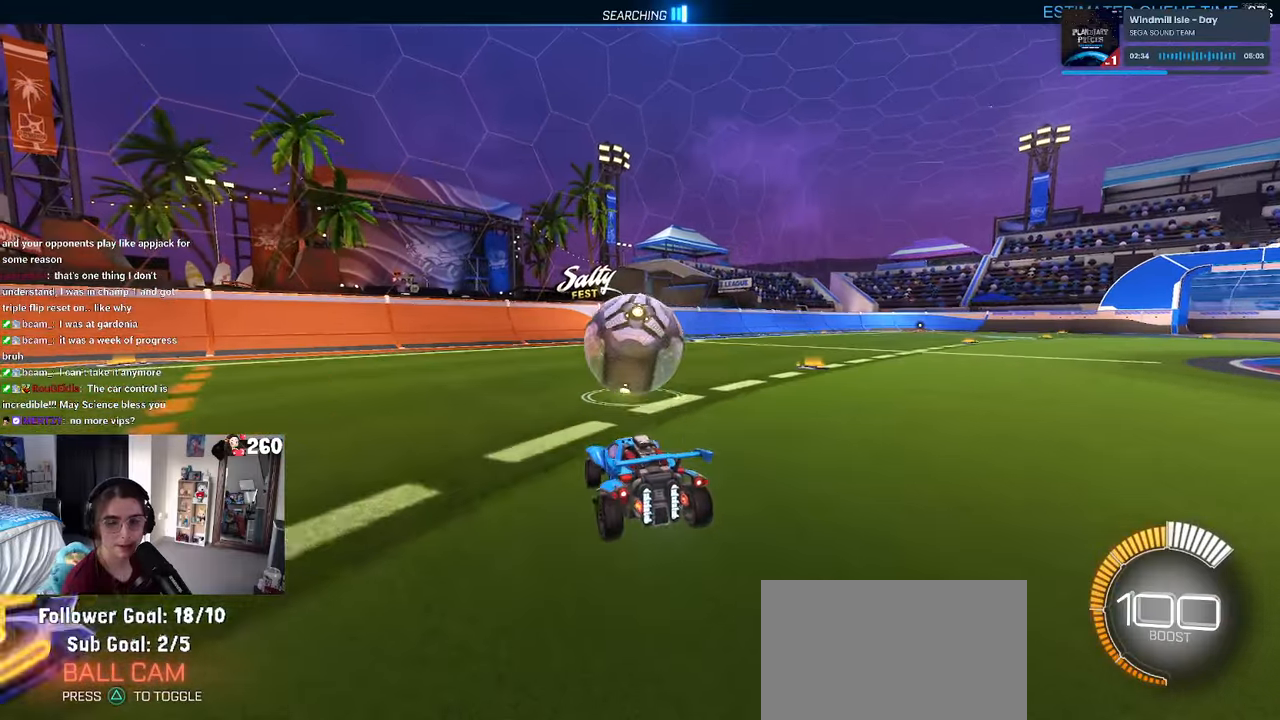
{"buttons": [], "left_stick": "left", "right_stick": "center", "events": [[433, "left_stick", "left"]]}
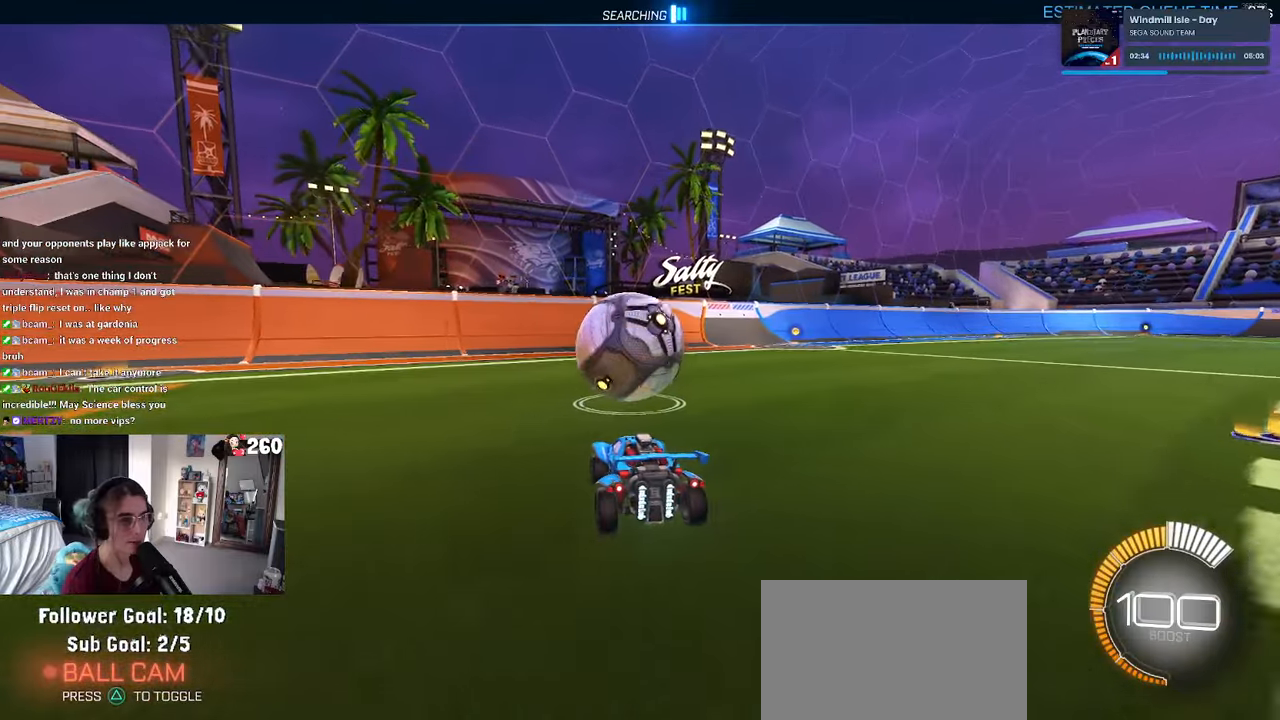
{"buttons": [], "left_stick": "left", "right_stick": "center", "events": [[67, "left_stick", "center"], [183, "left_stick", "right"], [250, "R1", "down"], [283, "left_stick", "center"], [417, "R1", "up"], [450, "left_stick", "left"]]}
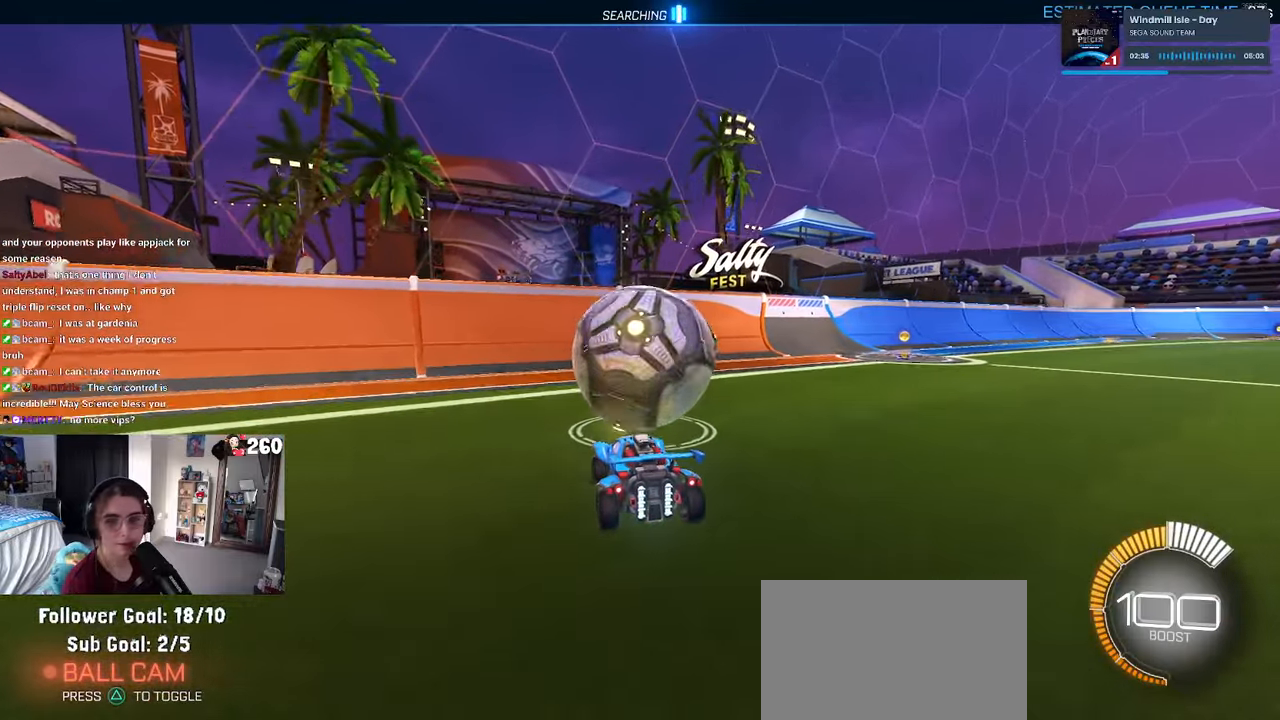
{"buttons": [], "left_stick": "center", "right_stick": "center", "events": [[33, "left_stick", "center"]]}
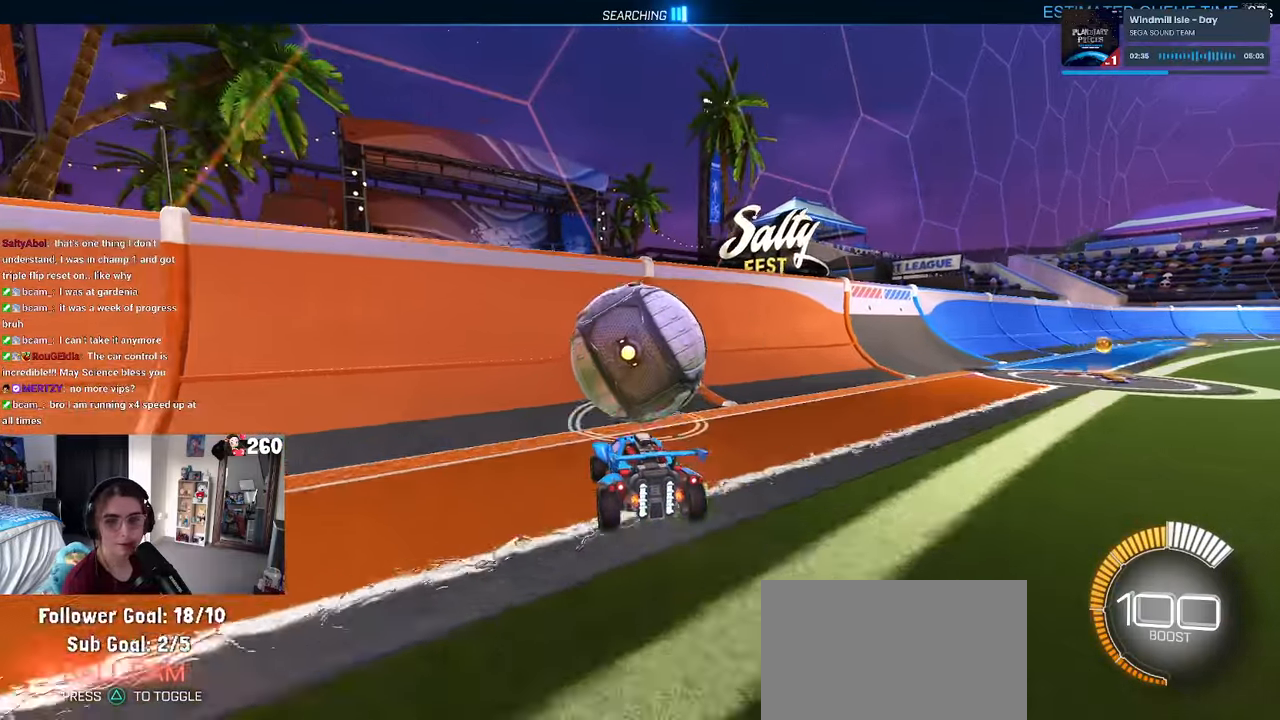
{"buttons": [], "left_stick": "center", "right_stick": "center", "events": [[100, "R1", "down"], [467, "R1", "up"]]}
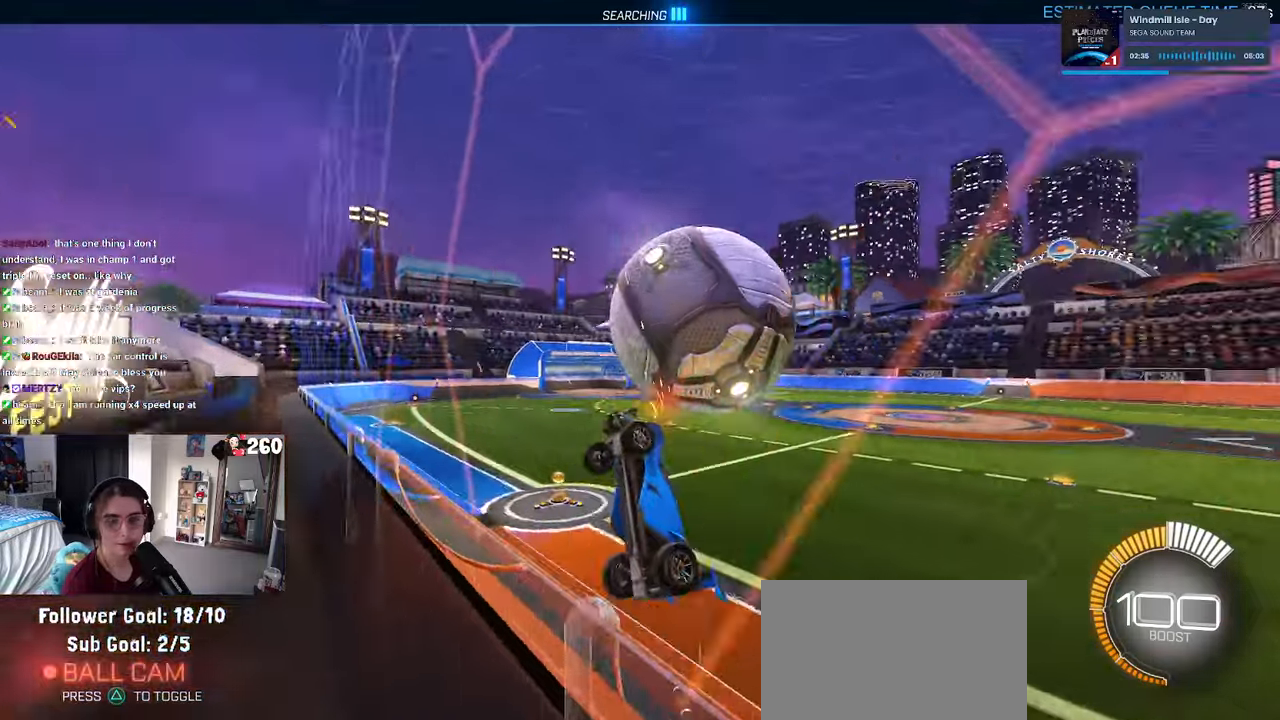
{"buttons": [], "left_stick": "center", "right_stick": "center", "events": [[17, "L2", "down"], [33, "left_stick", "right"], [150, "left_stick", "center"], [183, "L2", "up"]]}
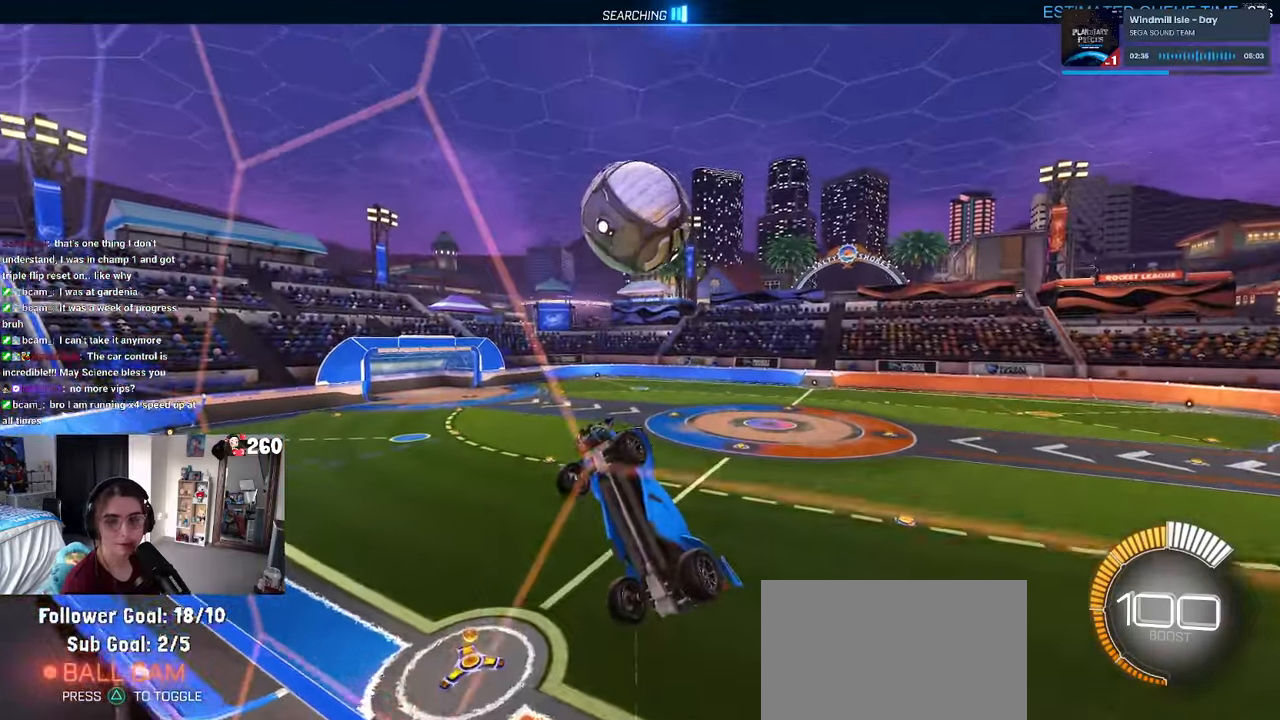
{"buttons": ["L1", "R1"], "left_stick": "center", "right_stick": "center", "events": [[50, "left_stick", "down-right"], [67, "CROSS", "down"], [117, "L1", "down"], [183, "R1", "down"], [250, "CROSS", "up"], [333, "left_stick", "center"]]}
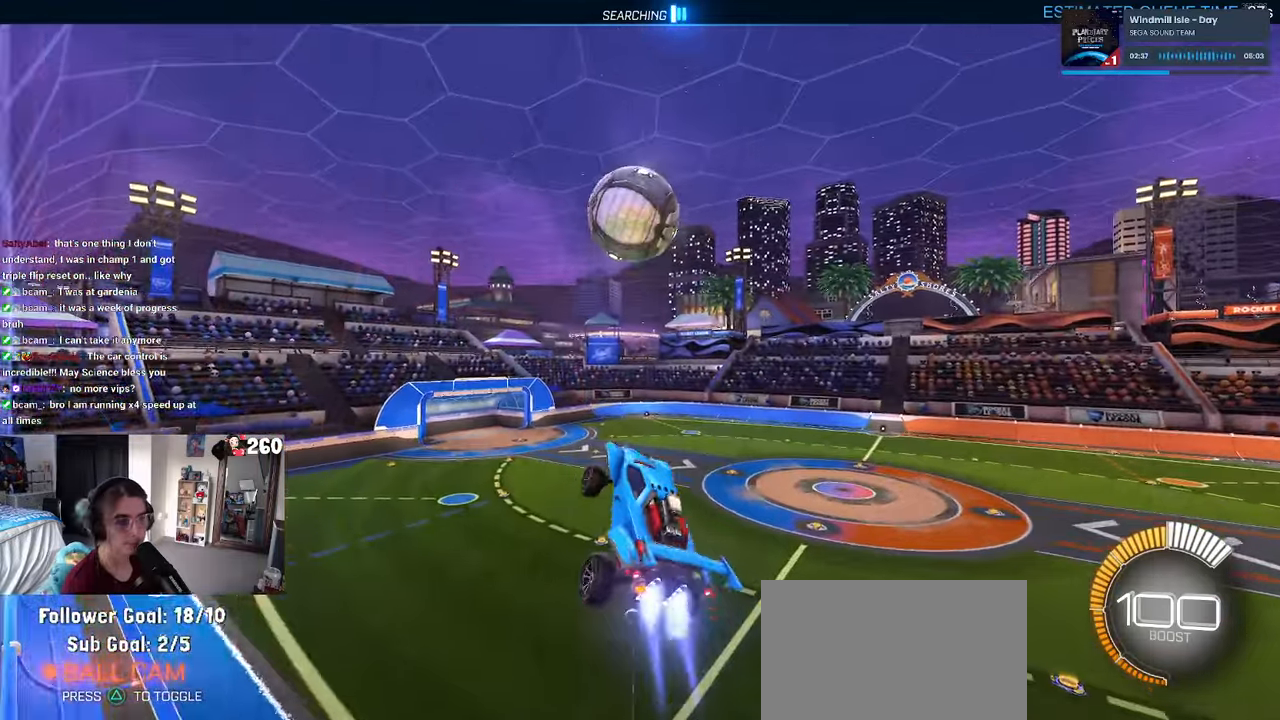
{"buttons": ["L1", "R1"], "left_stick": "center", "right_stick": "center", "events": [[400, "left_stick", "left"], [467, "left_stick", "center"]]}
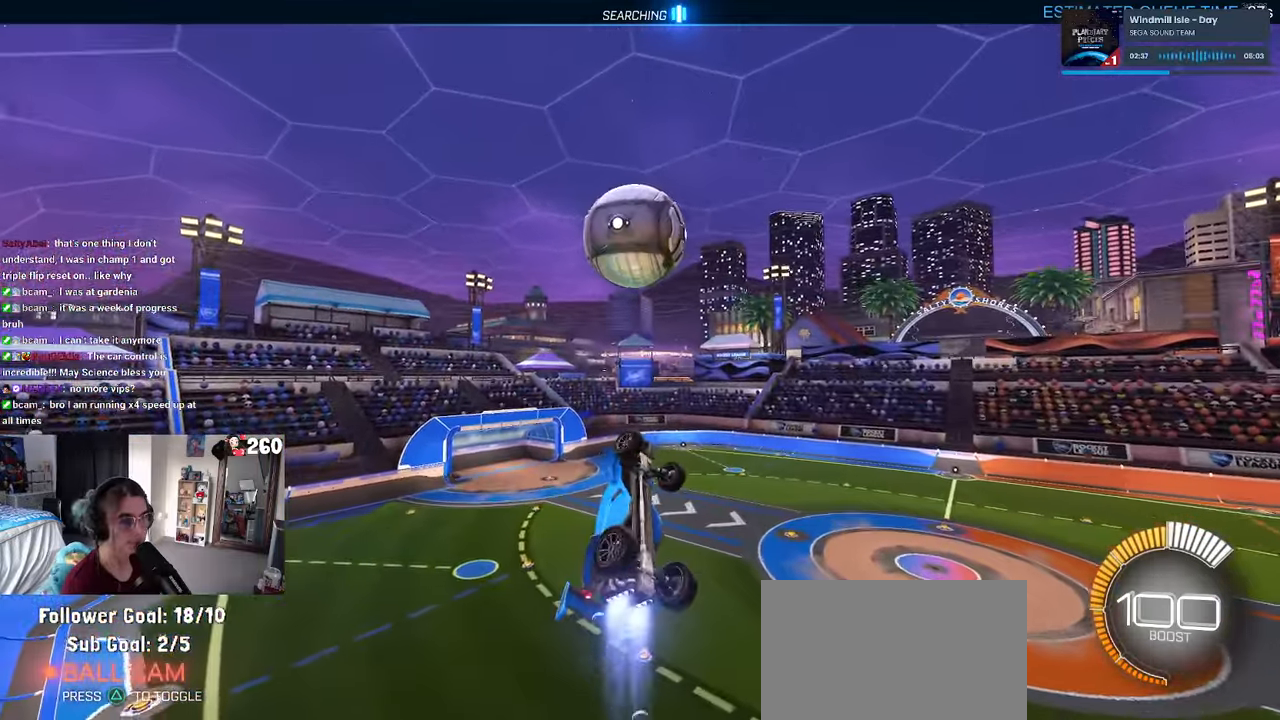
{"buttons": ["CROSS", "R1"], "left_stick": "up-left", "right_stick": "center", "events": [[200, "left_stick", "left"], [267, "left_stick", "up-left"], [334, "L1", "up"], [484, "CROSS", "down"]]}
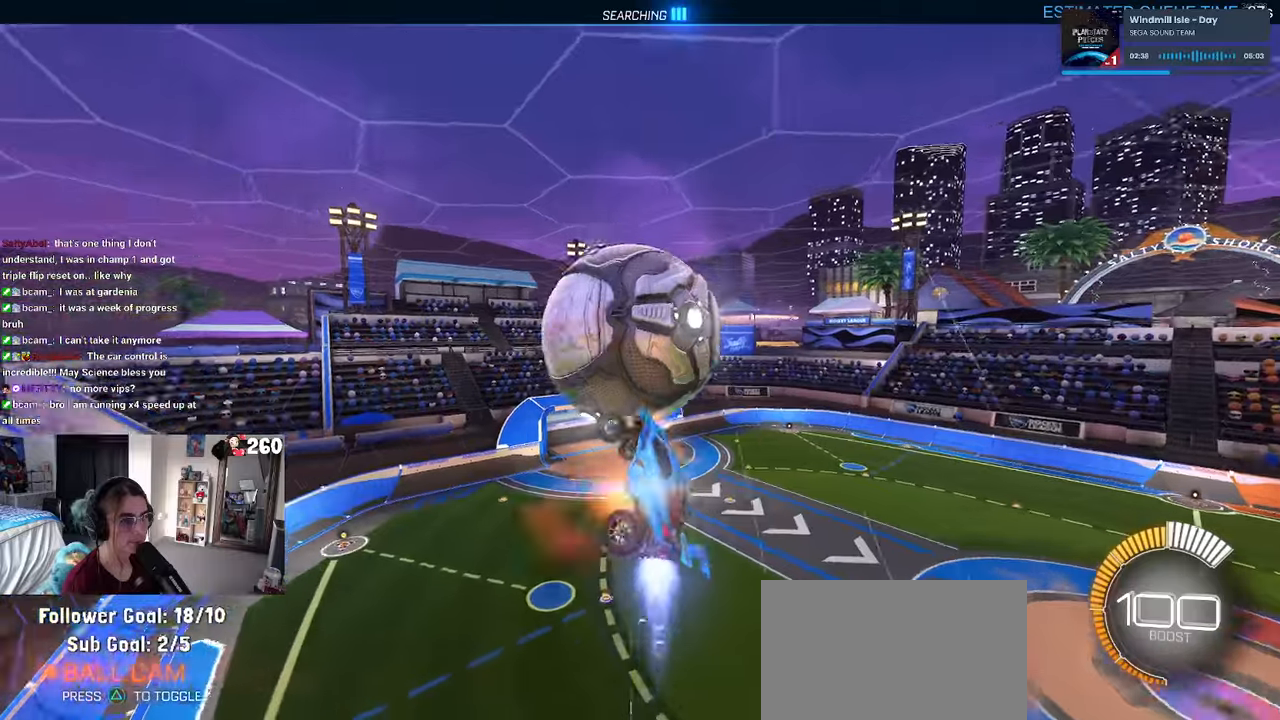
{"buttons": ["R1"], "left_stick": "down-right", "right_stick": "center", "events": [[100, "CROSS", "up"], [117, "left_stick", "down"], [250, "left_stick", "down-right"]]}
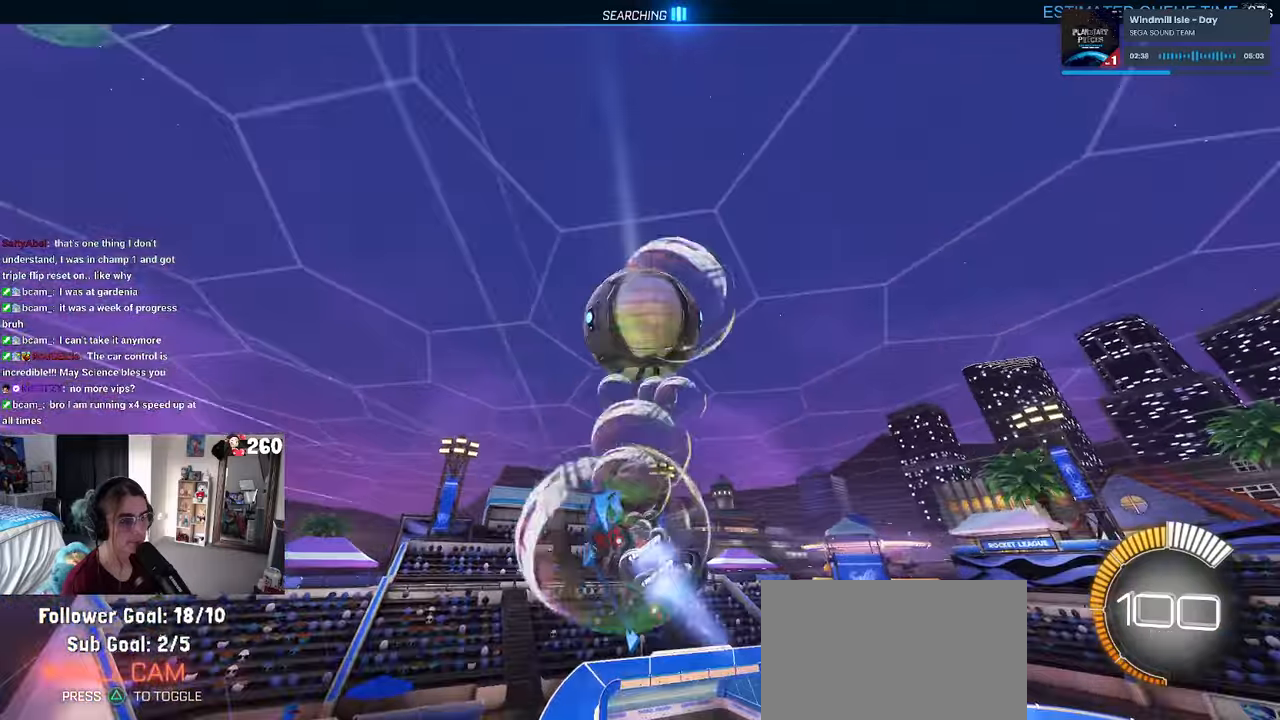
{"buttons": [], "left_stick": "down-right", "right_stick": "center", "events": [[50, "L1", "down"], [150, "left_stick", "center"], [200, "left_stick", "left"], [250, "left_stick", "down-left"], [500, "L1", "up"], [500, "R1", "up"], [500, "left_stick", "down-right"]]}
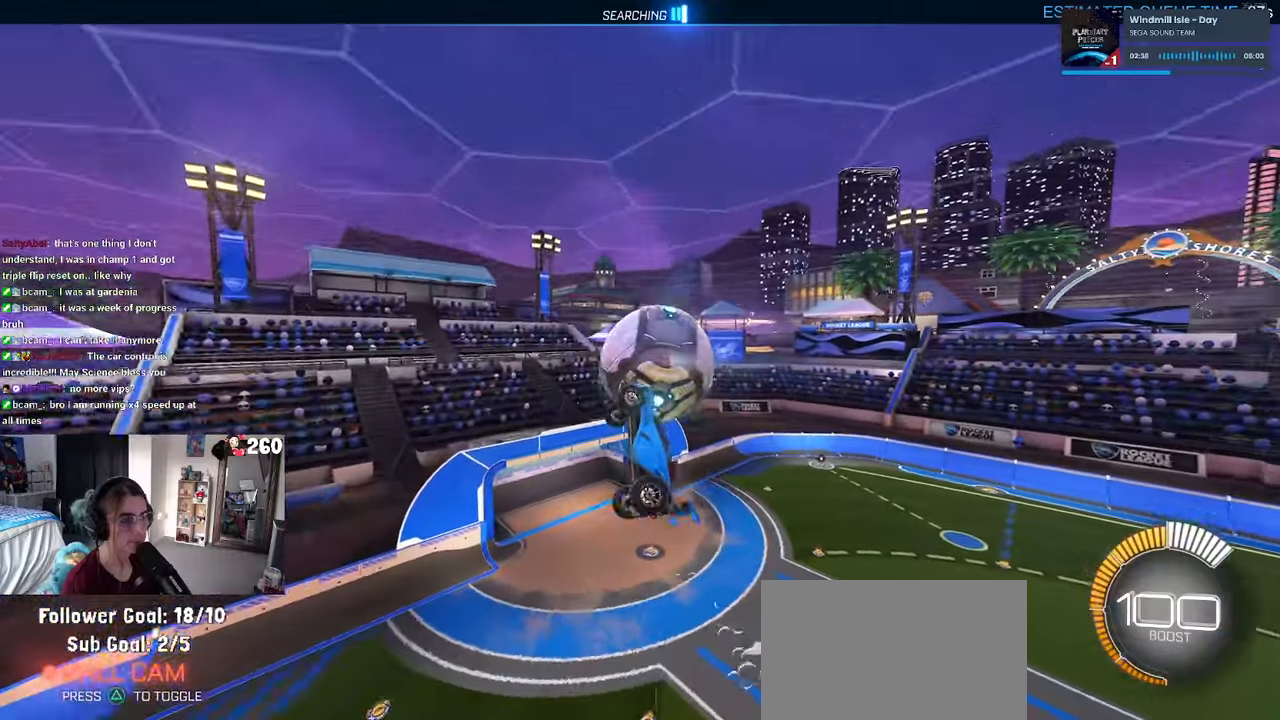
{"buttons": ["SQUARE"], "left_stick": "up", "right_stick": "center", "events": [[267, "left_stick", "center"], [384, "left_stick", "up"], [467, "SQUARE", "down"]]}
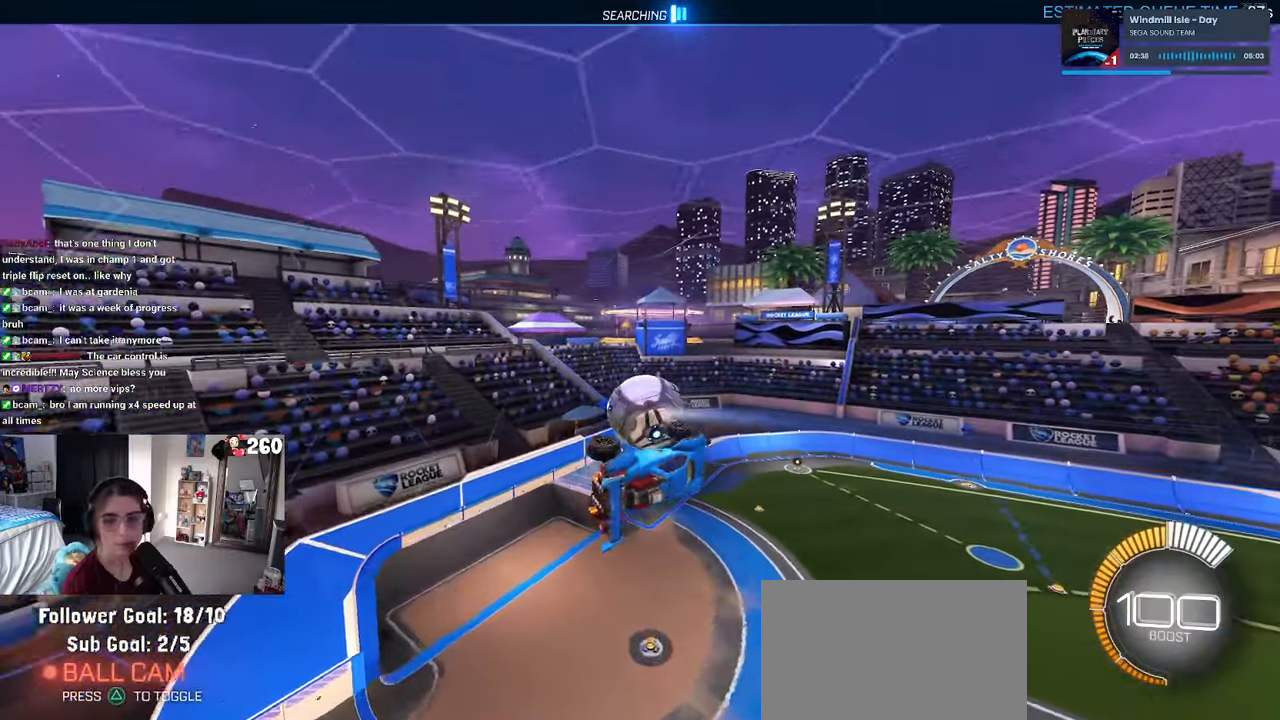
{"buttons": ["SQUARE"], "left_stick": "center", "right_stick": "center", "events": [[50, "left_stick", "center"]]}
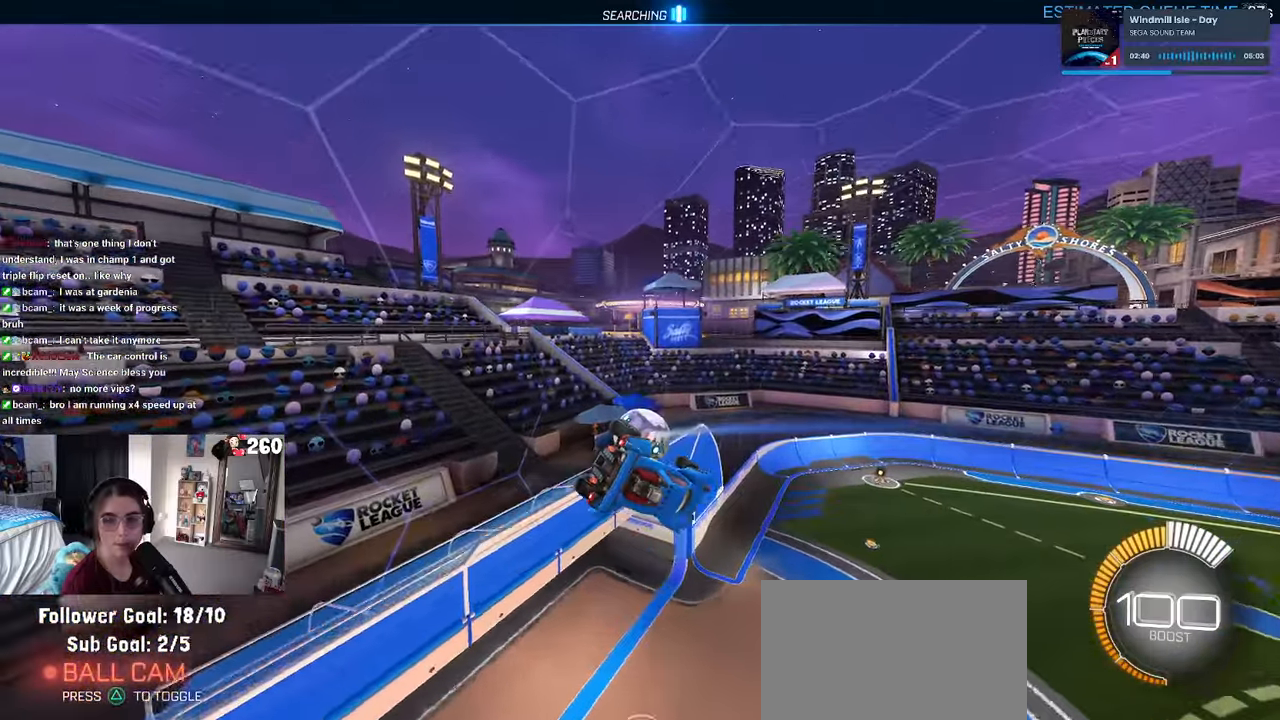
{"buttons": ["CROSS", "SQUARE"], "left_stick": "right", "right_stick": "center", "events": [[434, "left_stick", "right"], [484, "CROSS", "down"]]}